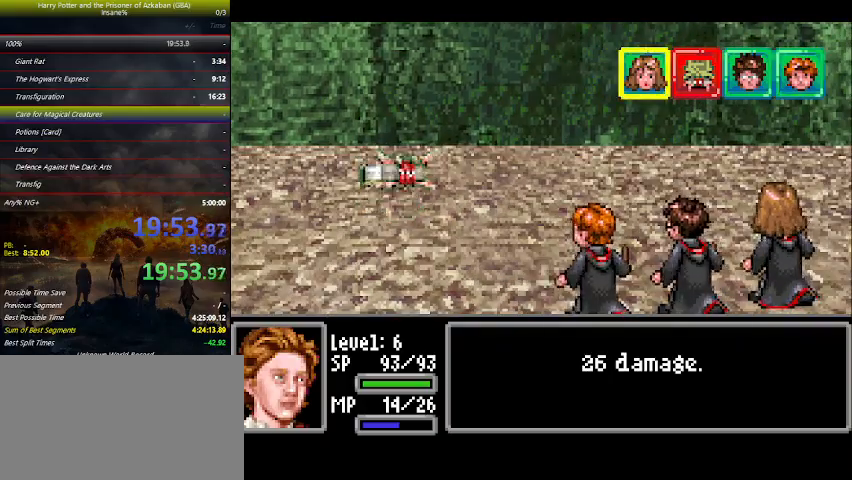
Gameplay with keyboard and mouse; each line is a JSON object with the keys held at the frame after it. "events" lists presses ("down") and releases ("up") of "a", "ctrl", "d", "down", "e", "escape", "f", "f1", "f4", "left", "q", "r", "return", "right", "s", "shift", "space", "tab", "up", "w" and "z" between this image and that frame as [ms after this image, input, new state], when the widget could be followed in between. No other keys are recorded. Mouse buttons are not recorded. Not read: mouse_move.
{"keys": ["space"], "events": [[467, "space", "down"]]}
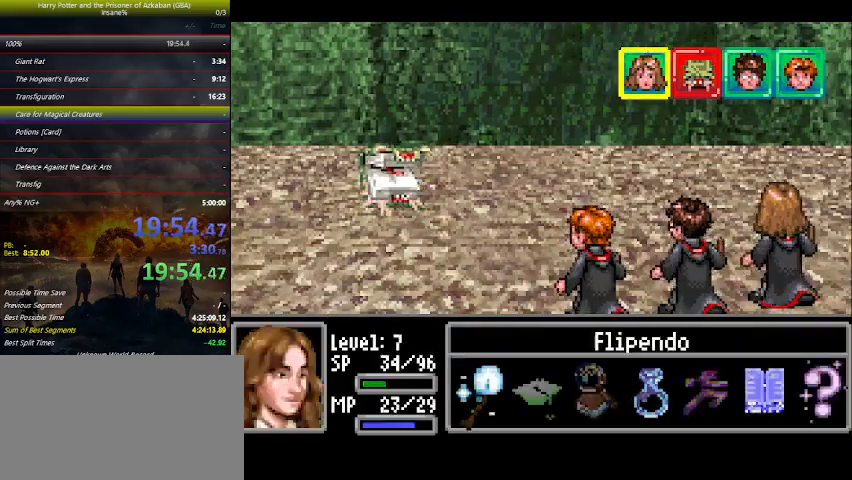
{"keys": [], "events": [[33, "space", "up"], [67, "right", "down"], [133, "right", "up"], [167, "right", "down"], [267, "right", "up"], [267, "space", "down"], [367, "space", "up"], [433, "space", "down"], [500, "space", "up"]]}
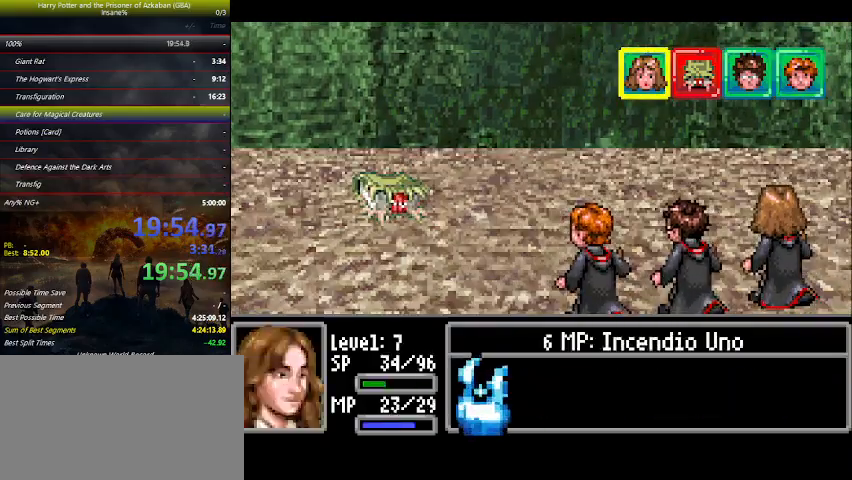
{"keys": ["space"], "events": [[100, "space", "down"], [133, "space", "up"], [200, "space", "down"], [233, "space", "up"], [267, "space", "down"]]}
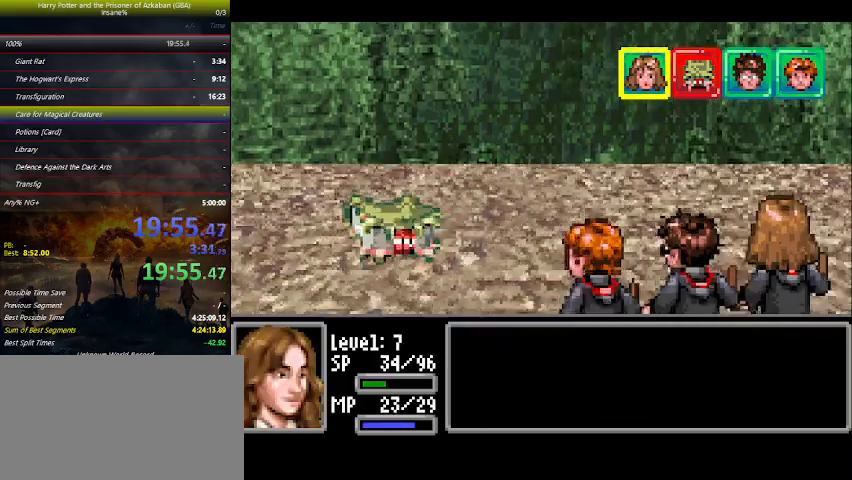
{"keys": [], "events": [[67, "space", "up"]]}